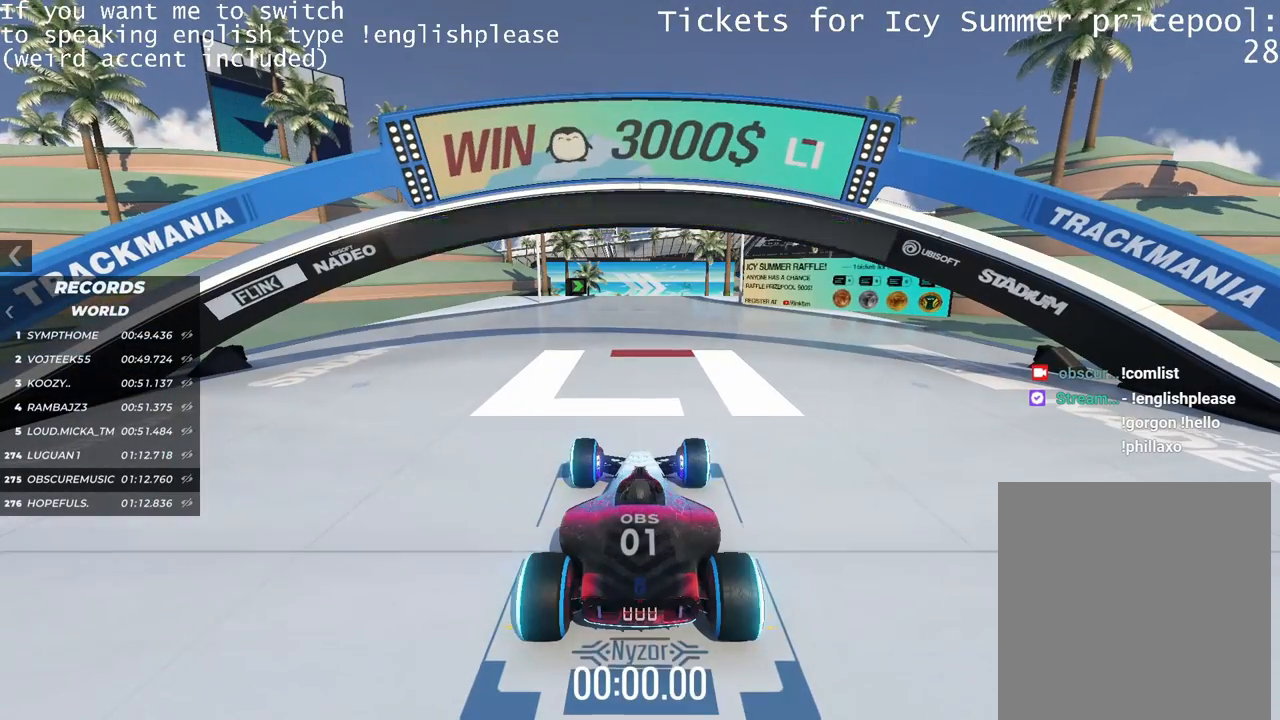
Gameplay with keyboard; each line is a JSON object with the keys held at the frame after it. "events" lists presses ("down") and releases ("up") of "down", "left", "right" and "up" between this image and that frame as [ms after this image, input, new state], when the widget could be followed in between. No other keys are recorded. Mouse input is not recorded.
{"keys": [], "events": []}
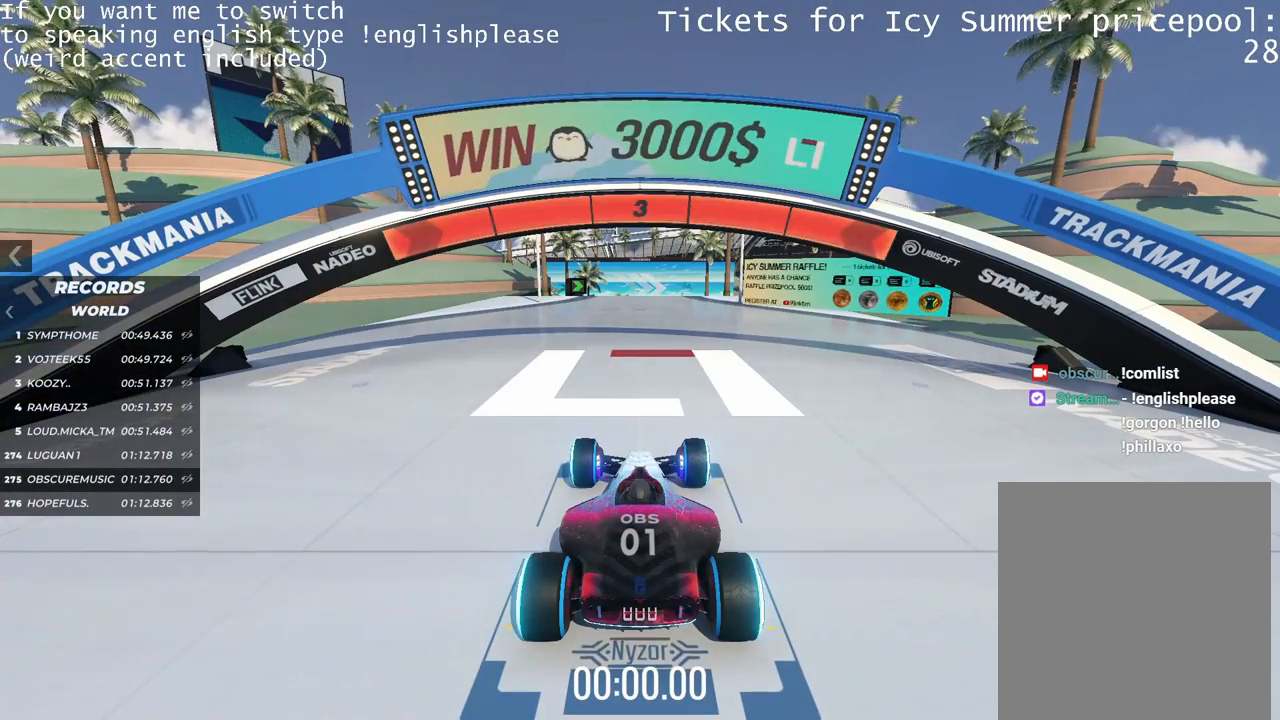
{"keys": [], "events": []}
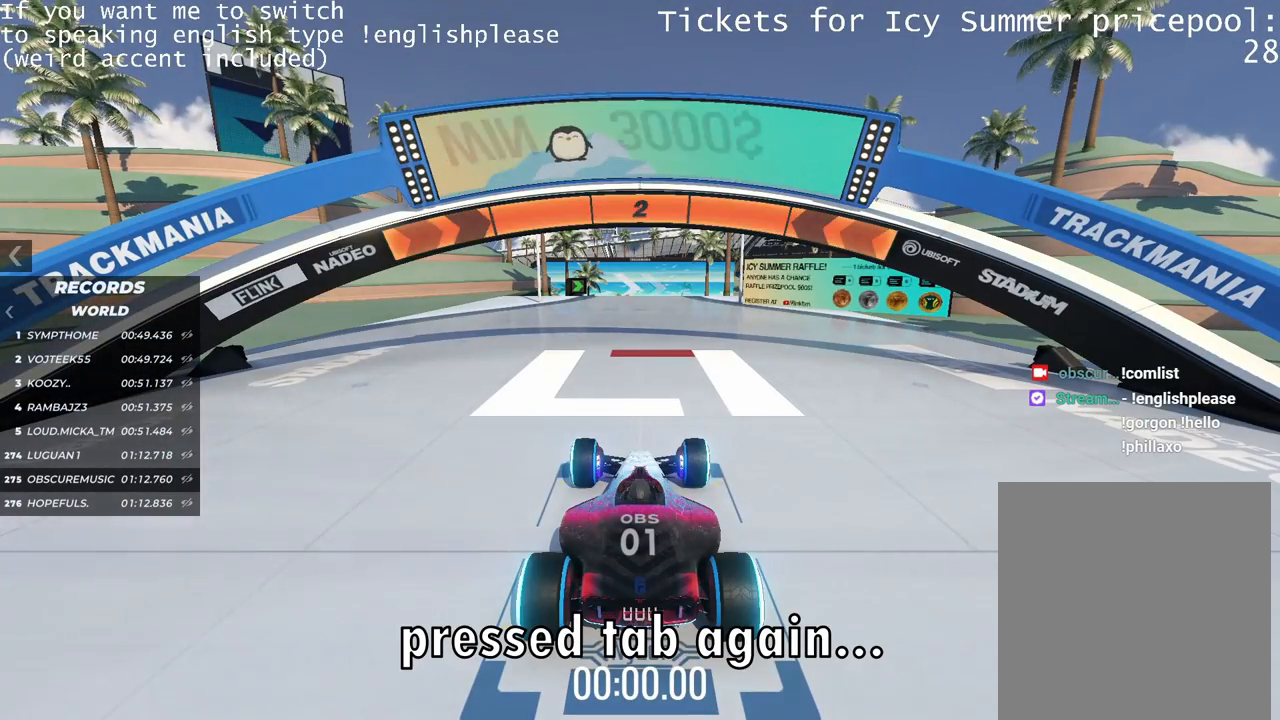
{"keys": [], "events": []}
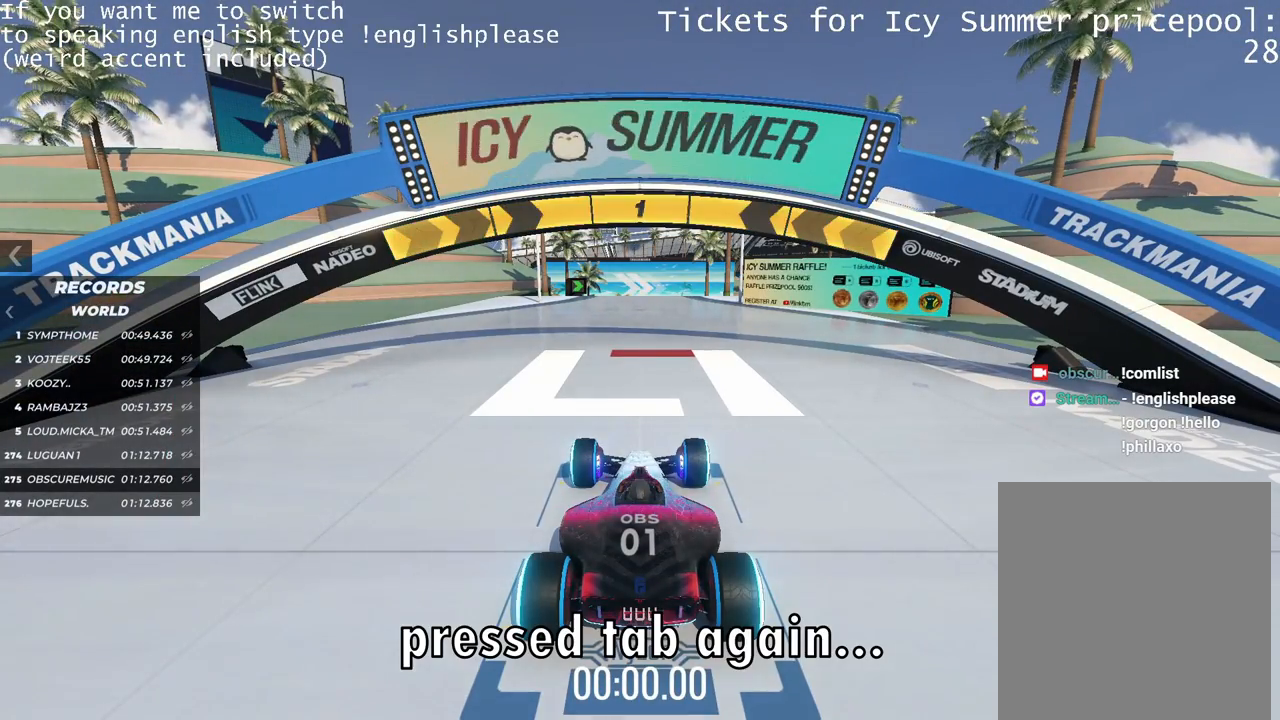
{"keys": ["up"], "events": [[50, "up", "down"]]}
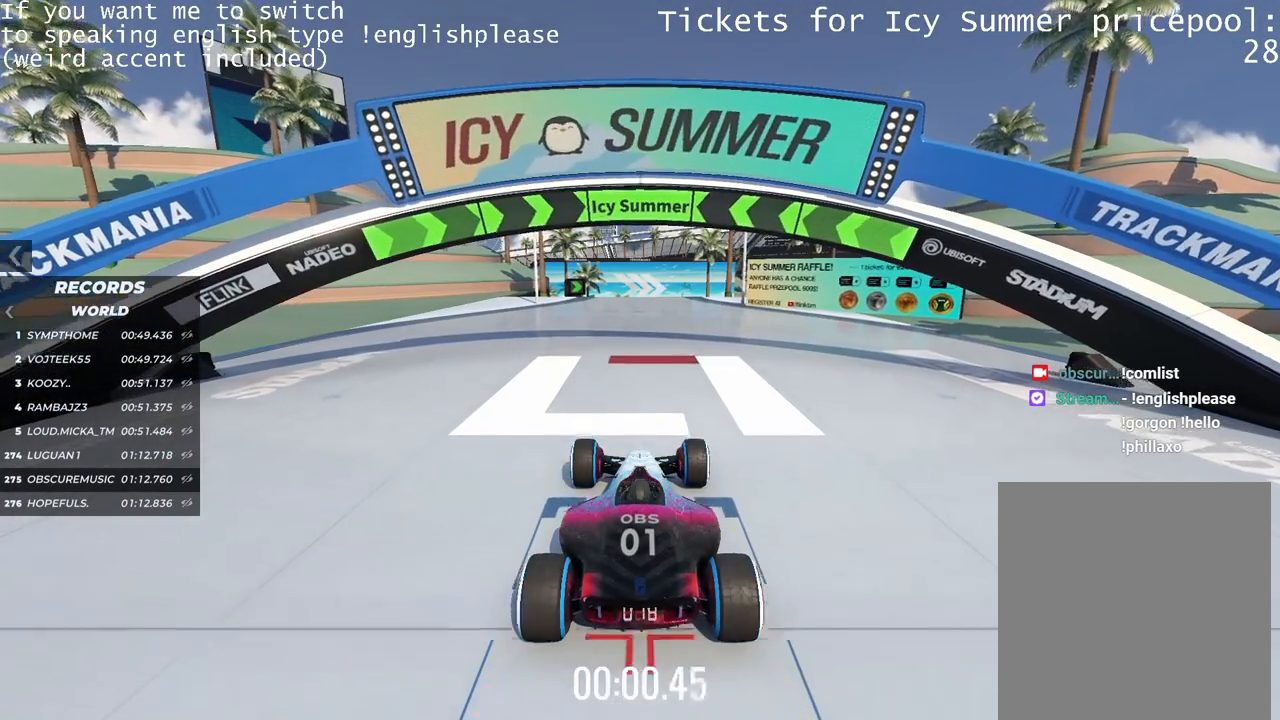
{"keys": ["up"], "events": []}
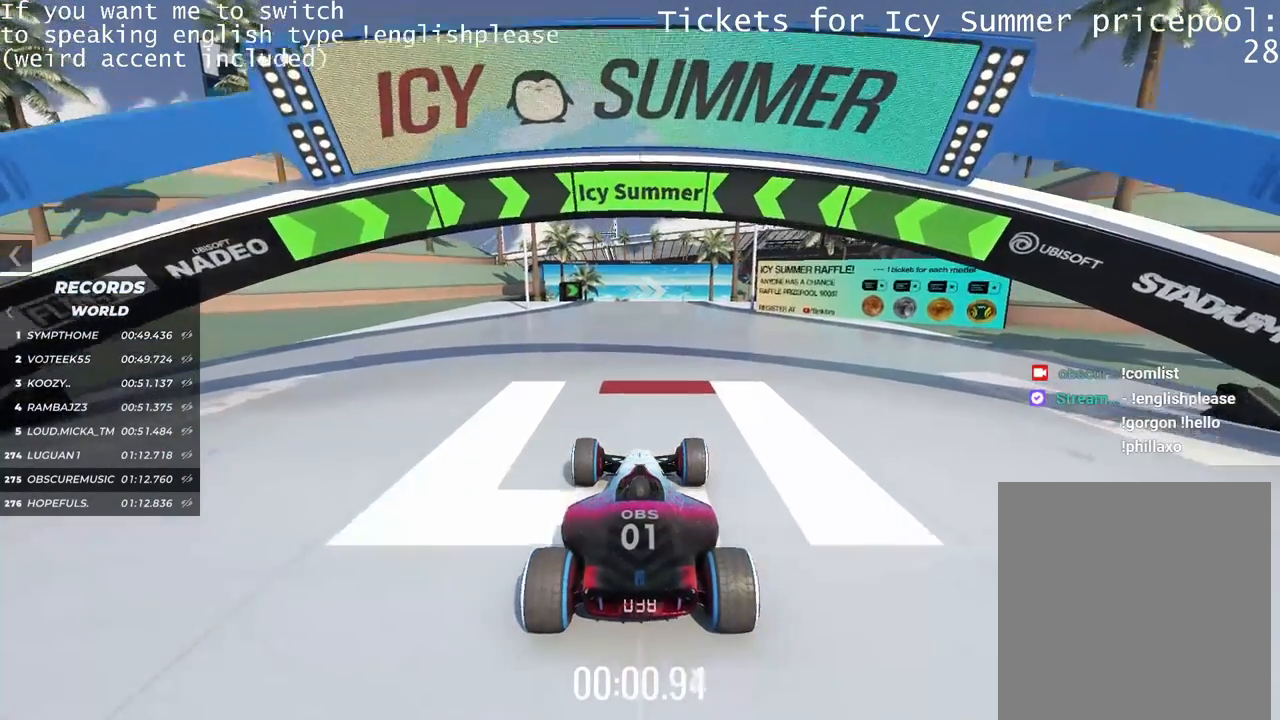
{"keys": ["up"], "events": []}
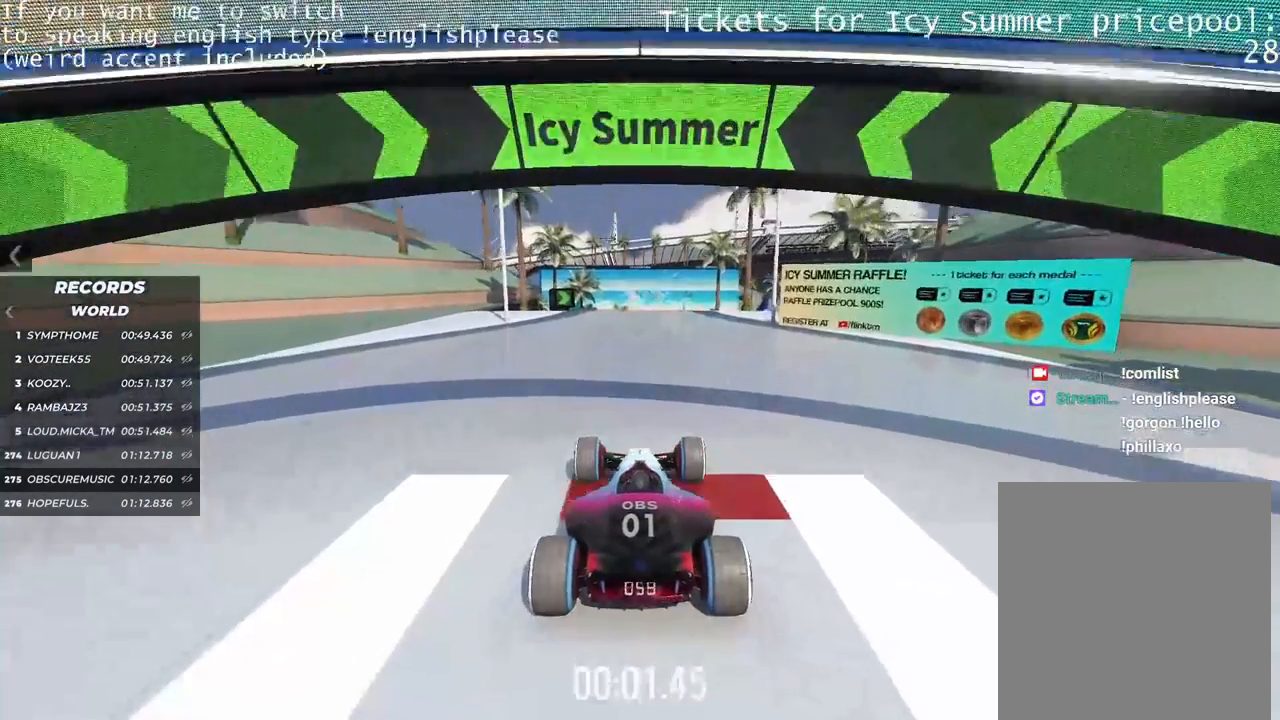
{"keys": ["up"], "events": []}
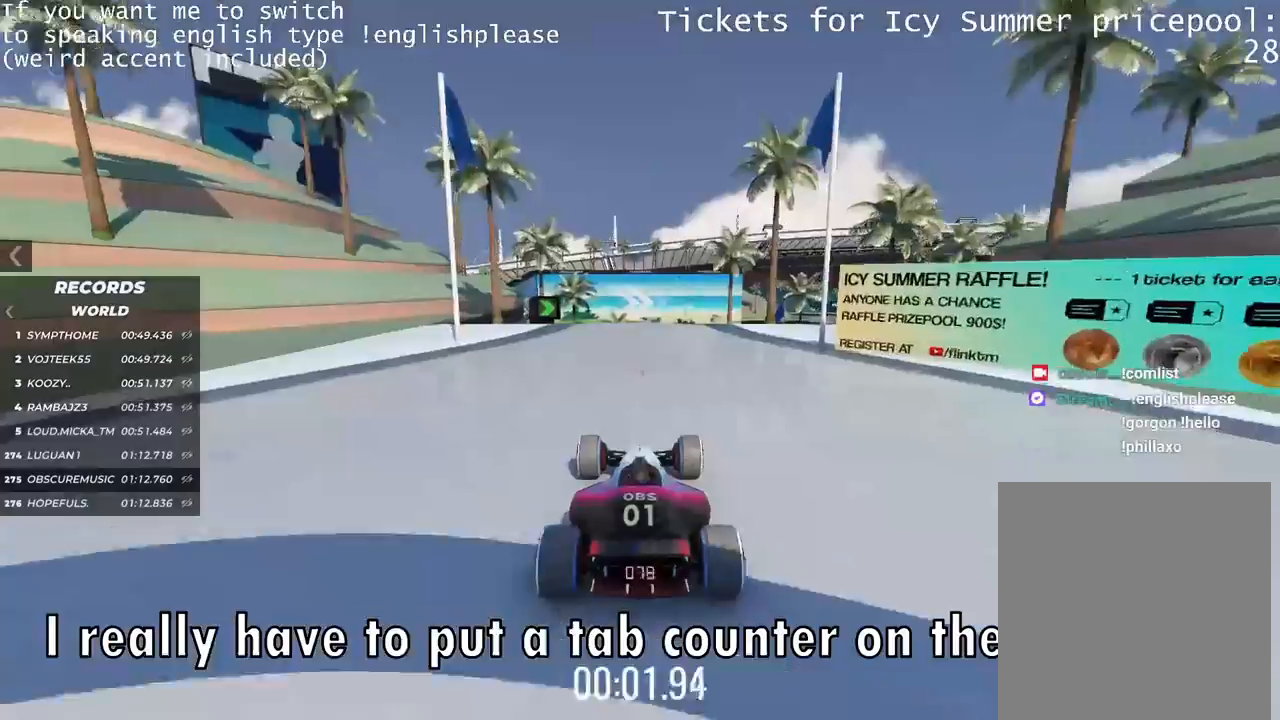
{"keys": ["up"], "events": []}
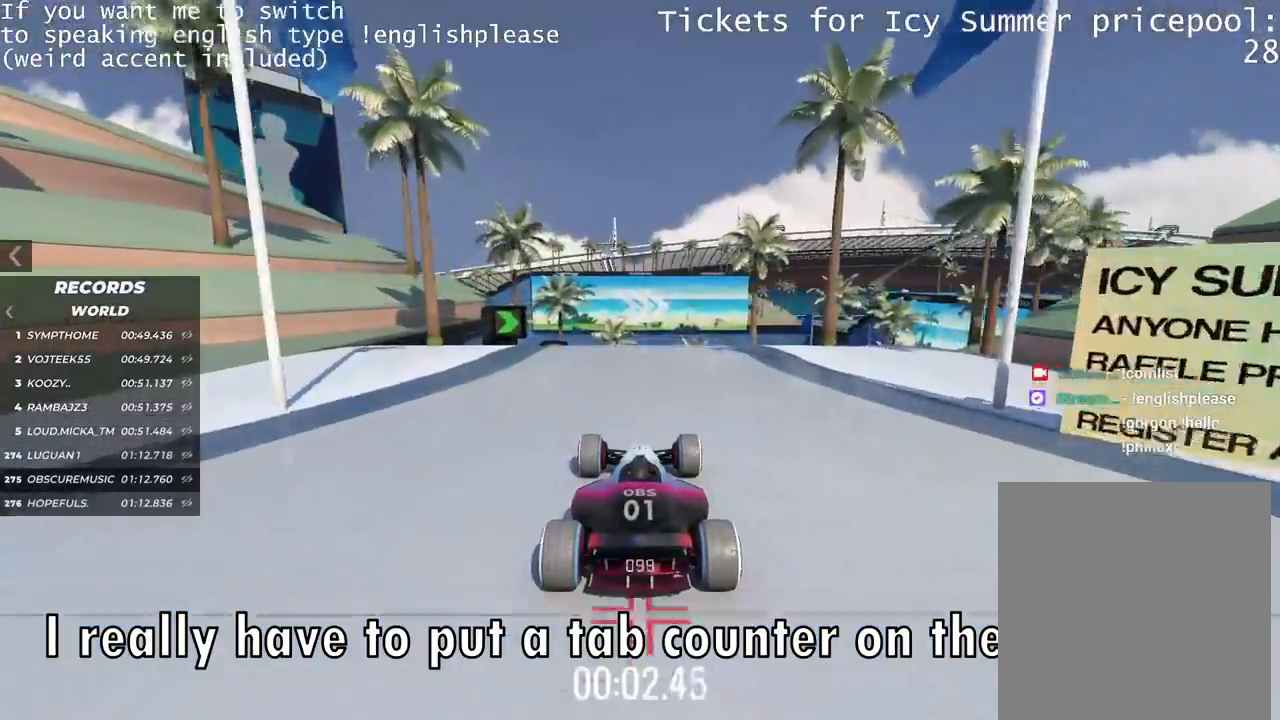
{"keys": ["right"], "events": [[467, "up", "up"], [484, "right", "down"]]}
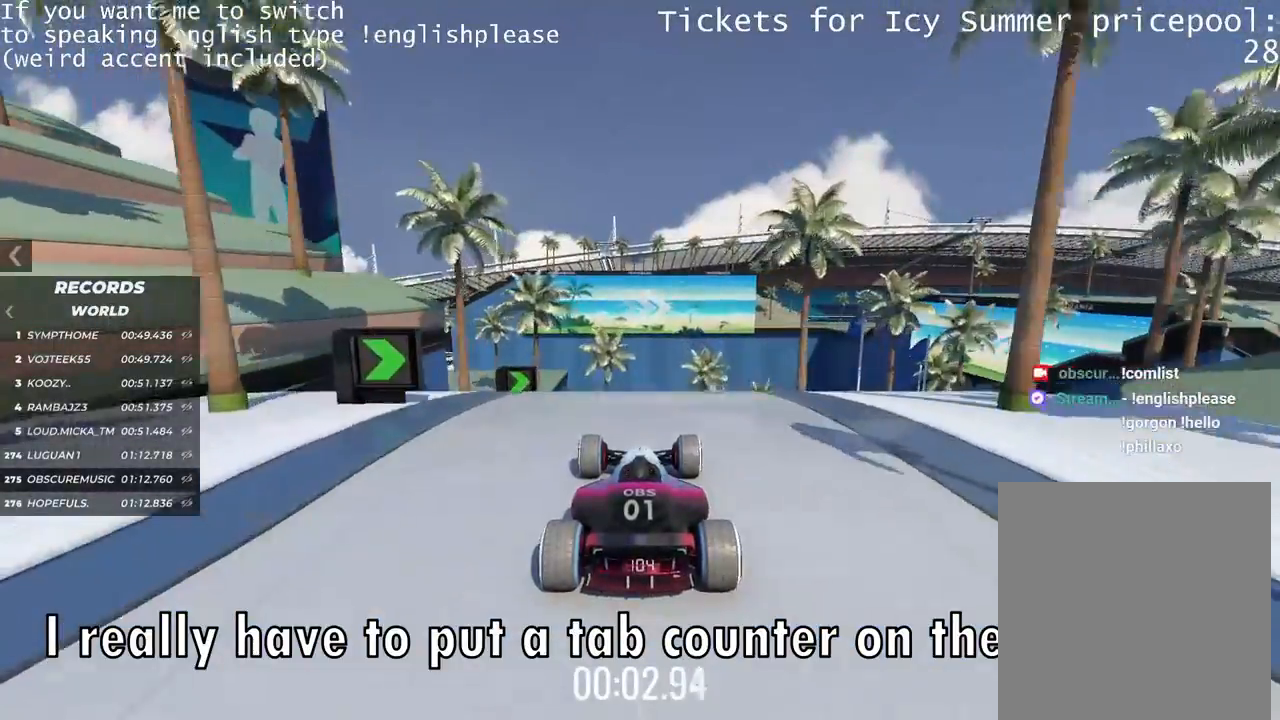
{"keys": ["right"], "events": []}
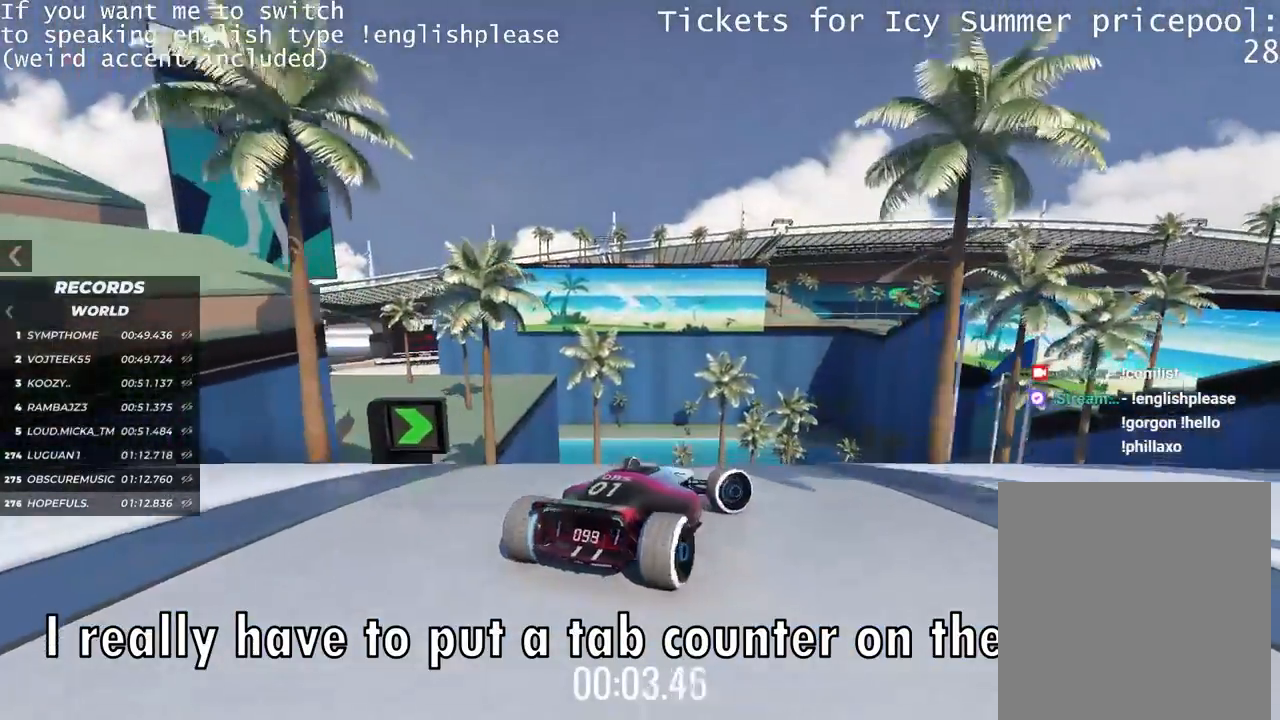
{"keys": ["left", "up"], "events": [[384, "up", "down"], [434, "left", "down"], [434, "right", "up"]]}
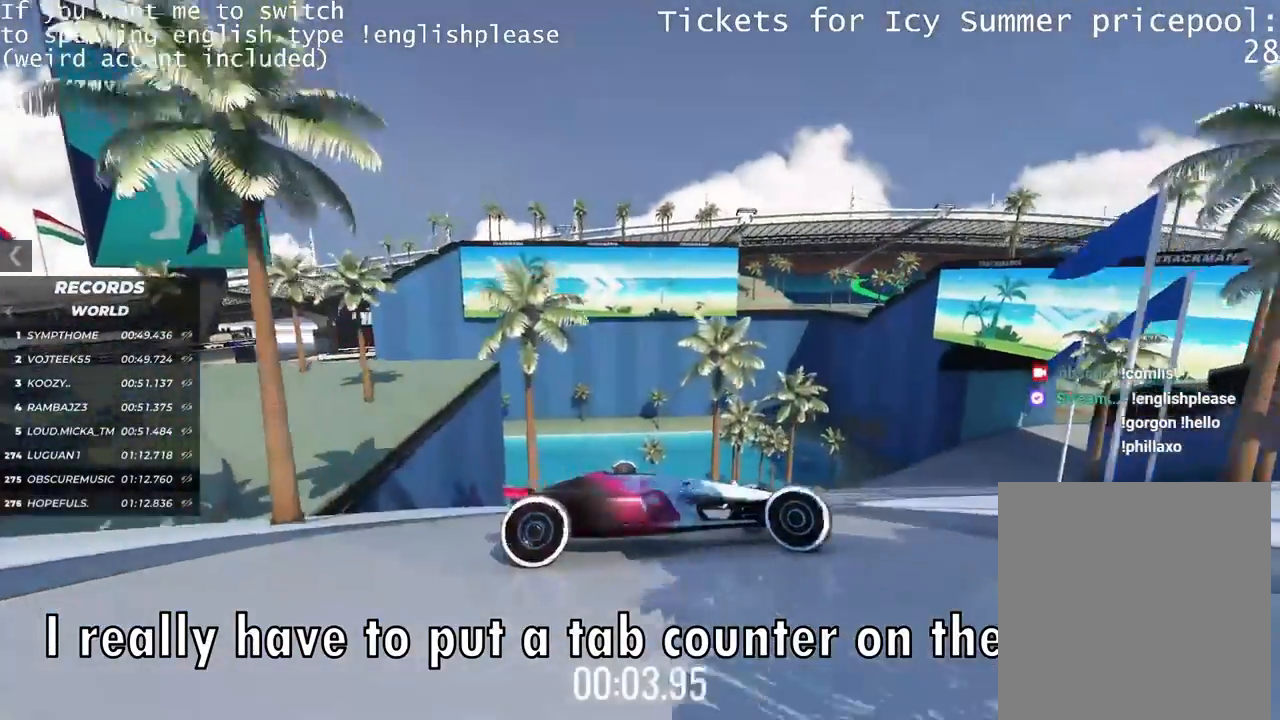
{"keys": ["left", "up"], "events": []}
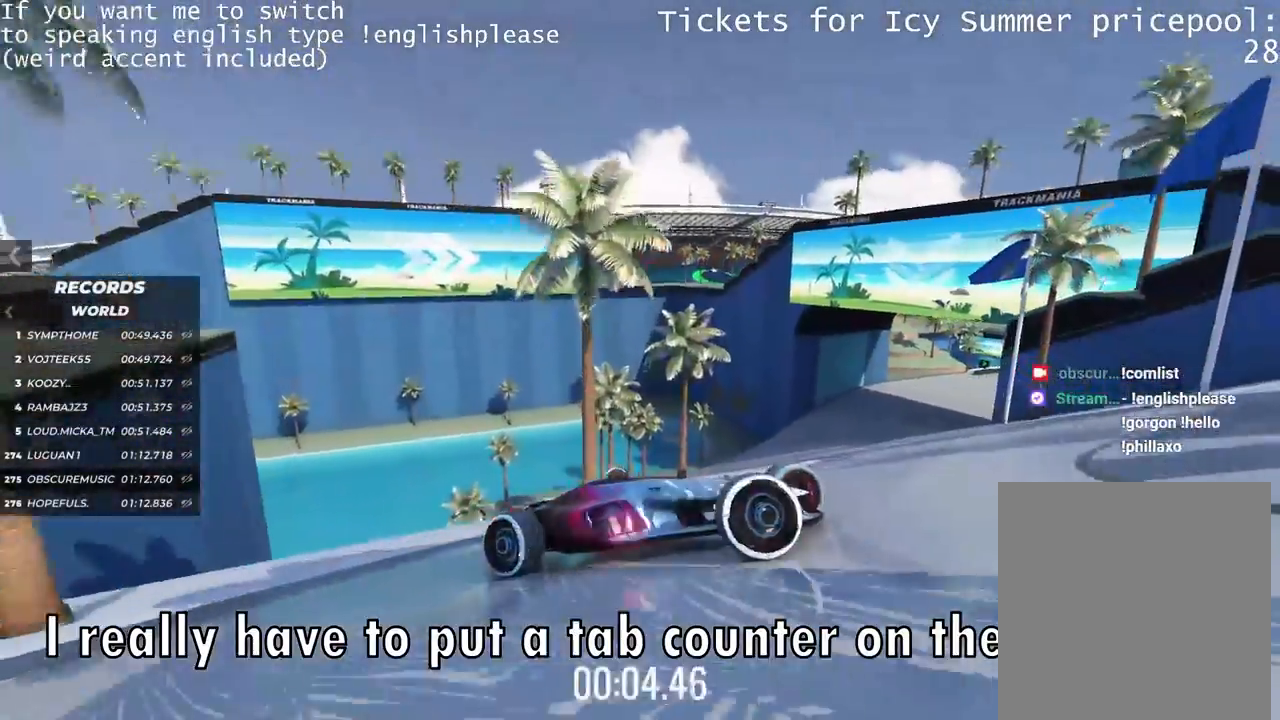
{"keys": ["left", "up"], "events": []}
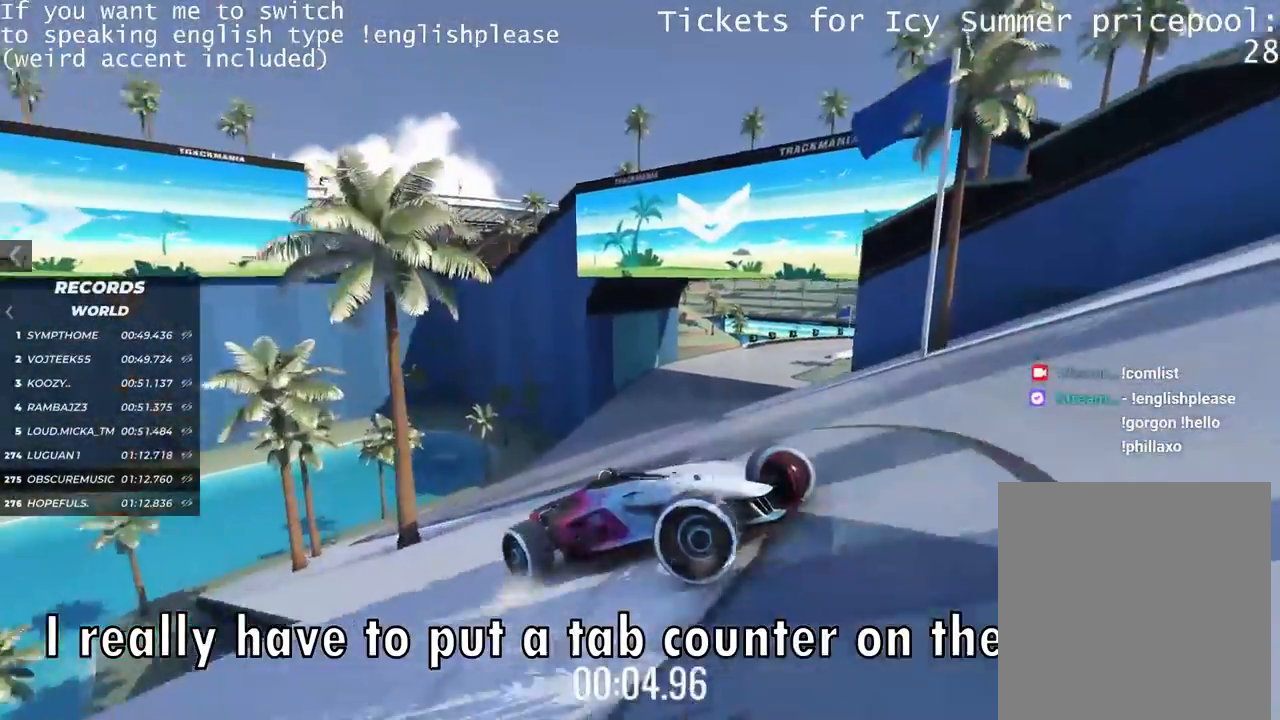
{"keys": ["left", "up"], "events": [[100, "up", "up"], [317, "up", "down"]]}
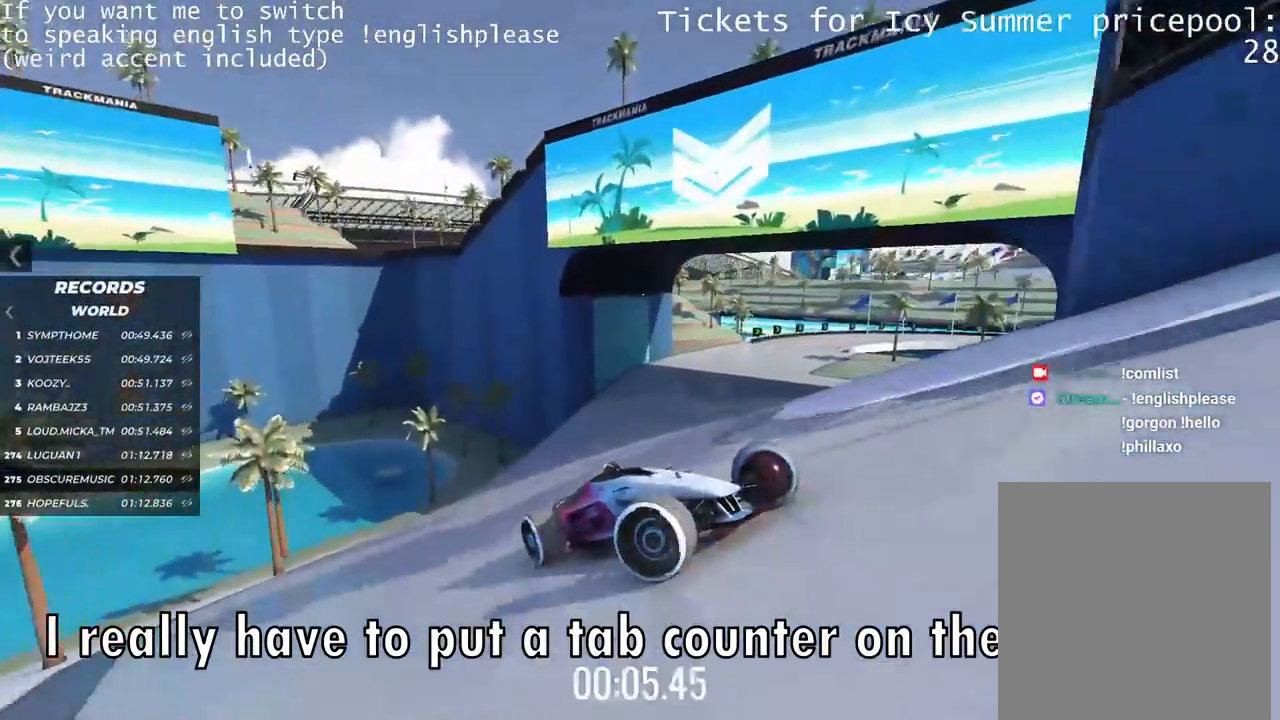
{"keys": ["left", "up"], "events": []}
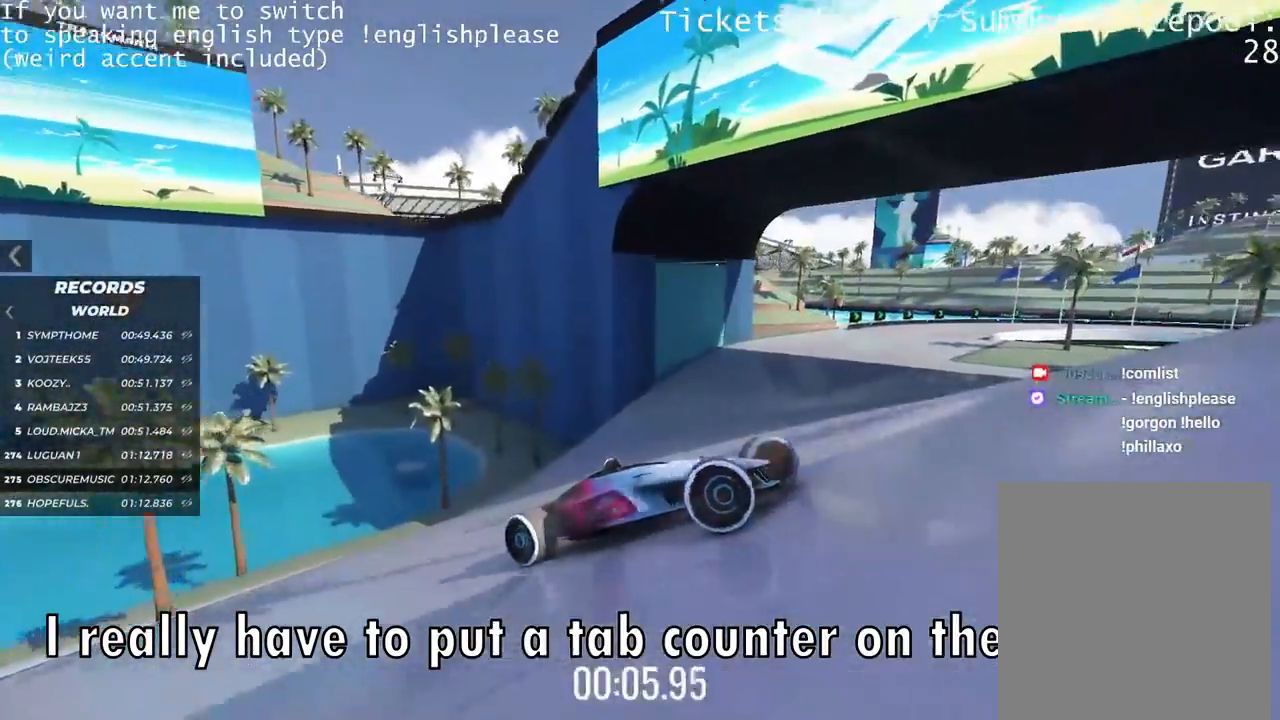
{"keys": ["up"], "events": [[217, "left", "up"]]}
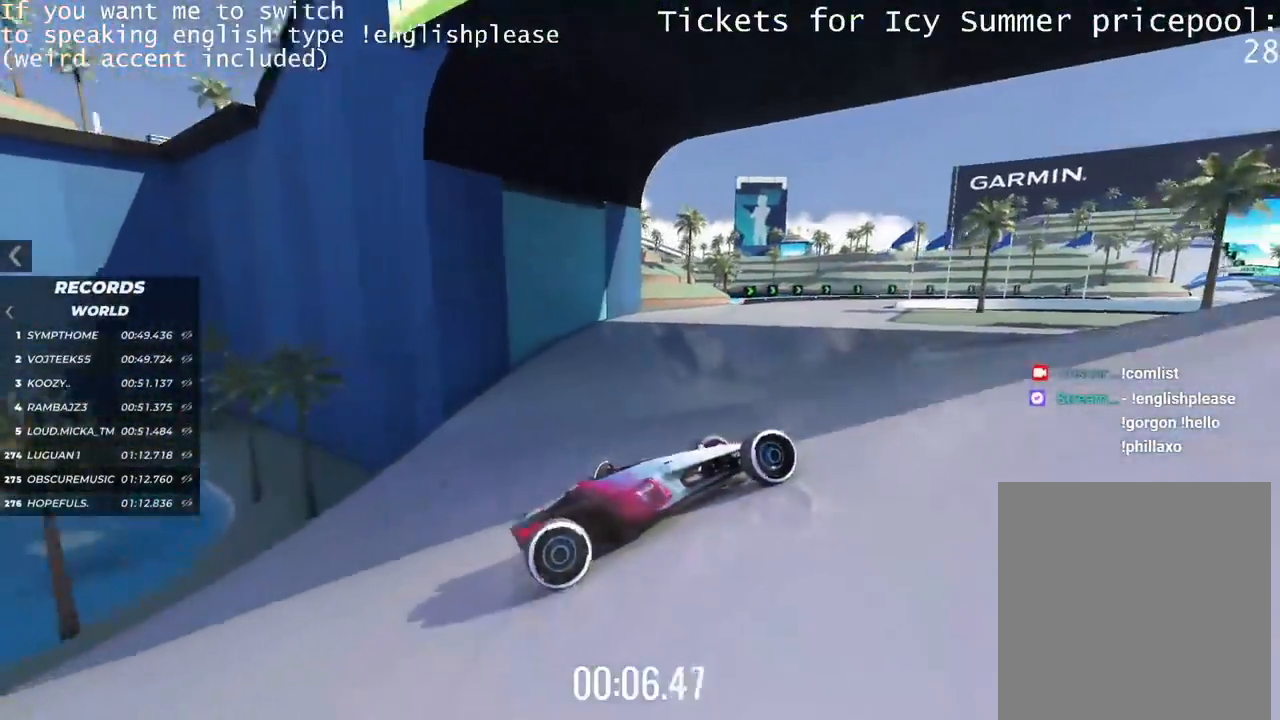
{"keys": ["right", "up"], "events": [[83, "right", "down"], [283, "right", "up"], [417, "right", "down"]]}
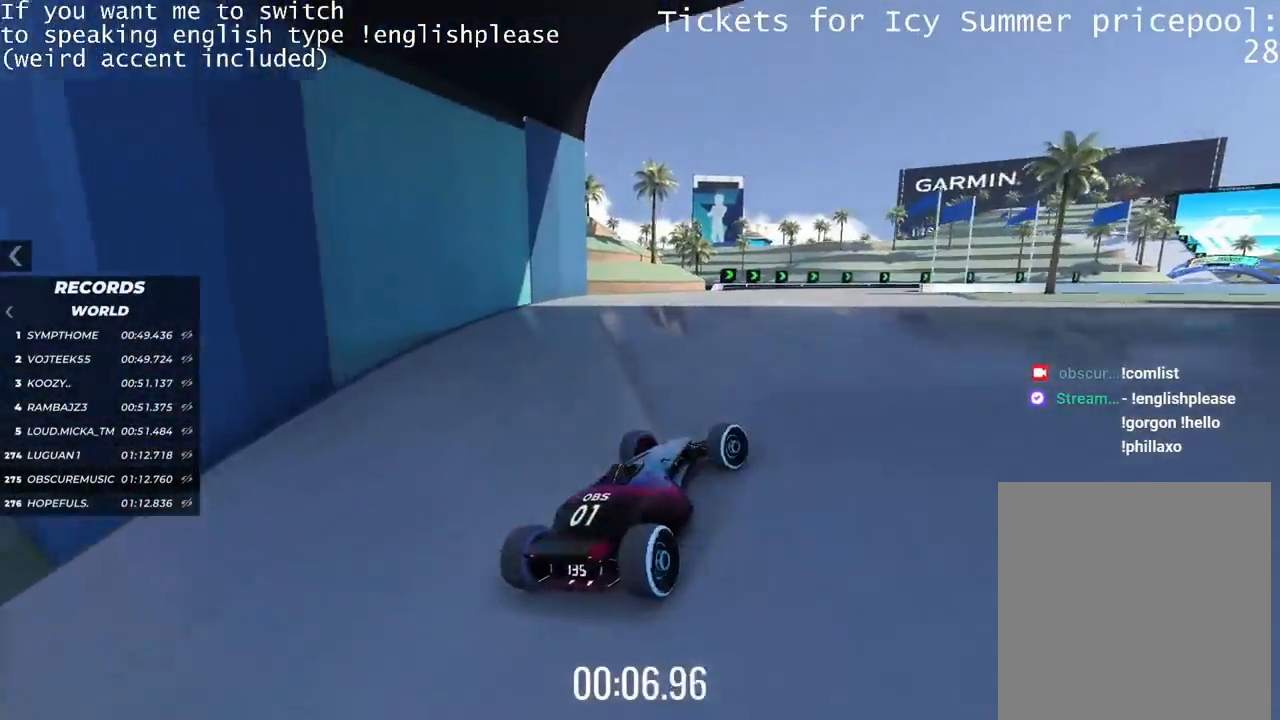
{"keys": ["right", "up"], "events": []}
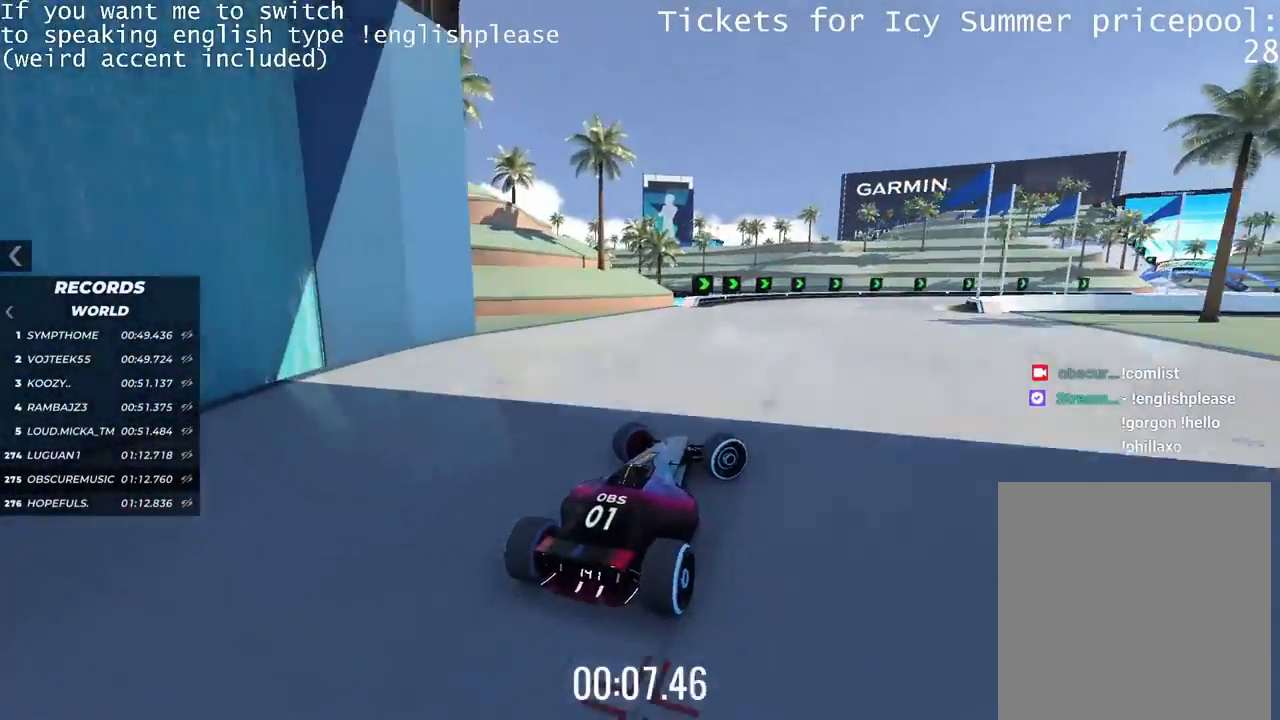
{"keys": ["right", "up"], "events": []}
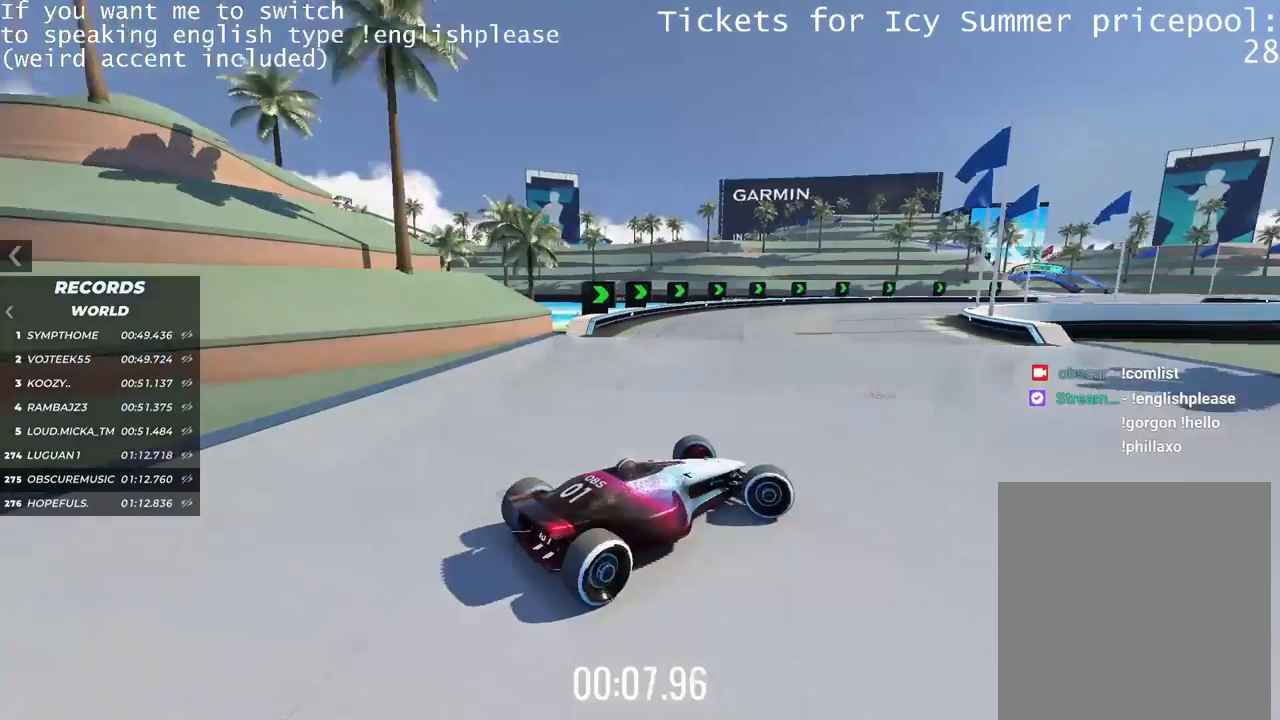
{"keys": ["left", "up"], "events": [[134, "right", "up"], [217, "left", "down"]]}
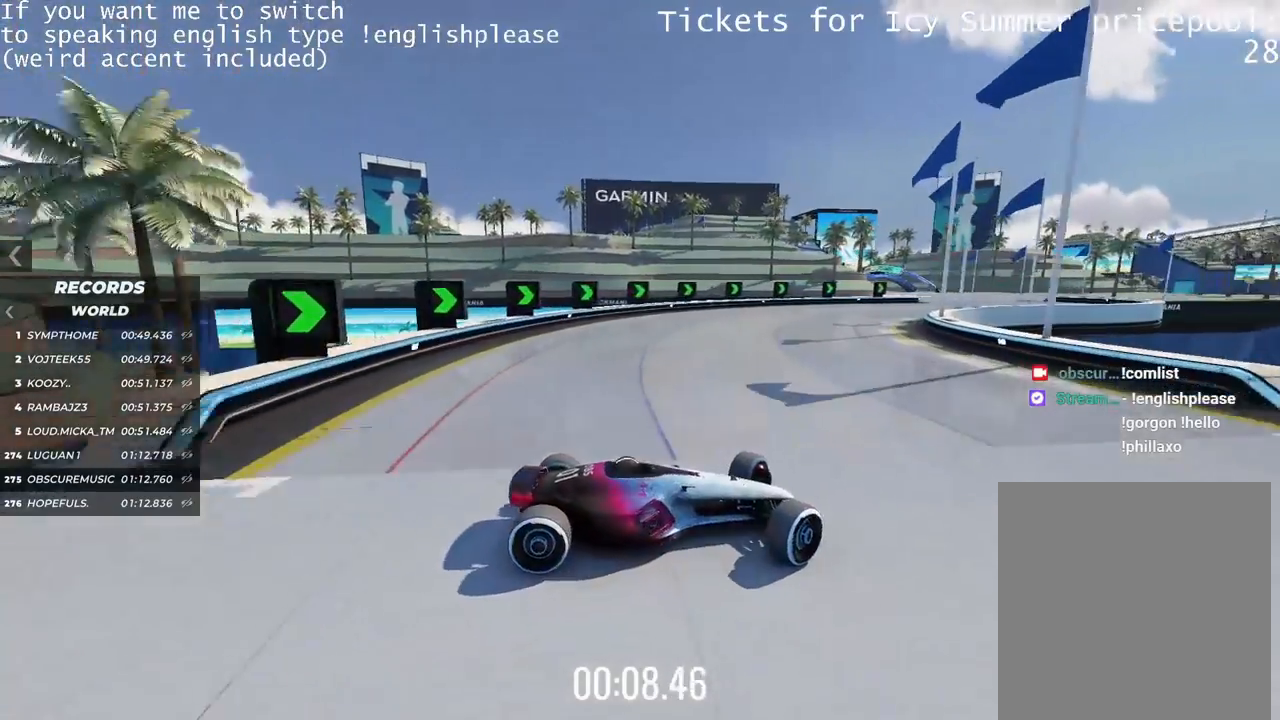
{"keys": ["left", "up"], "events": []}
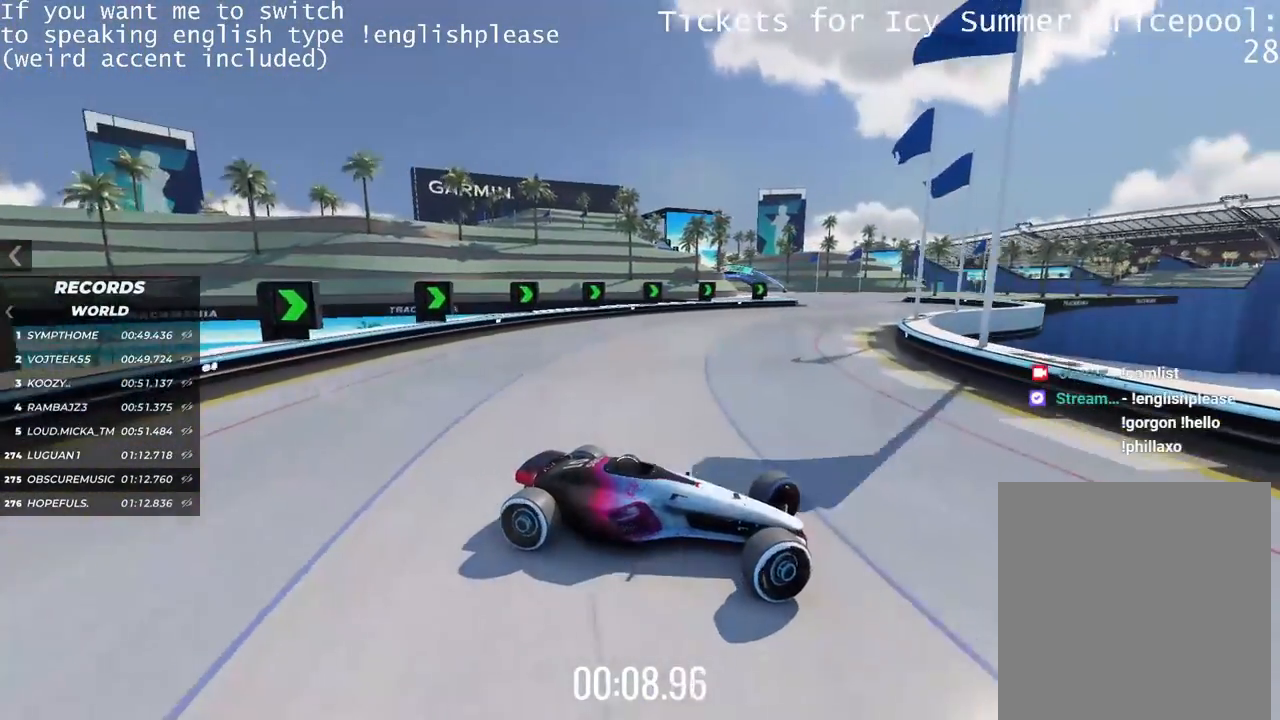
{"keys": ["left"], "events": [[267, "up", "up"]]}
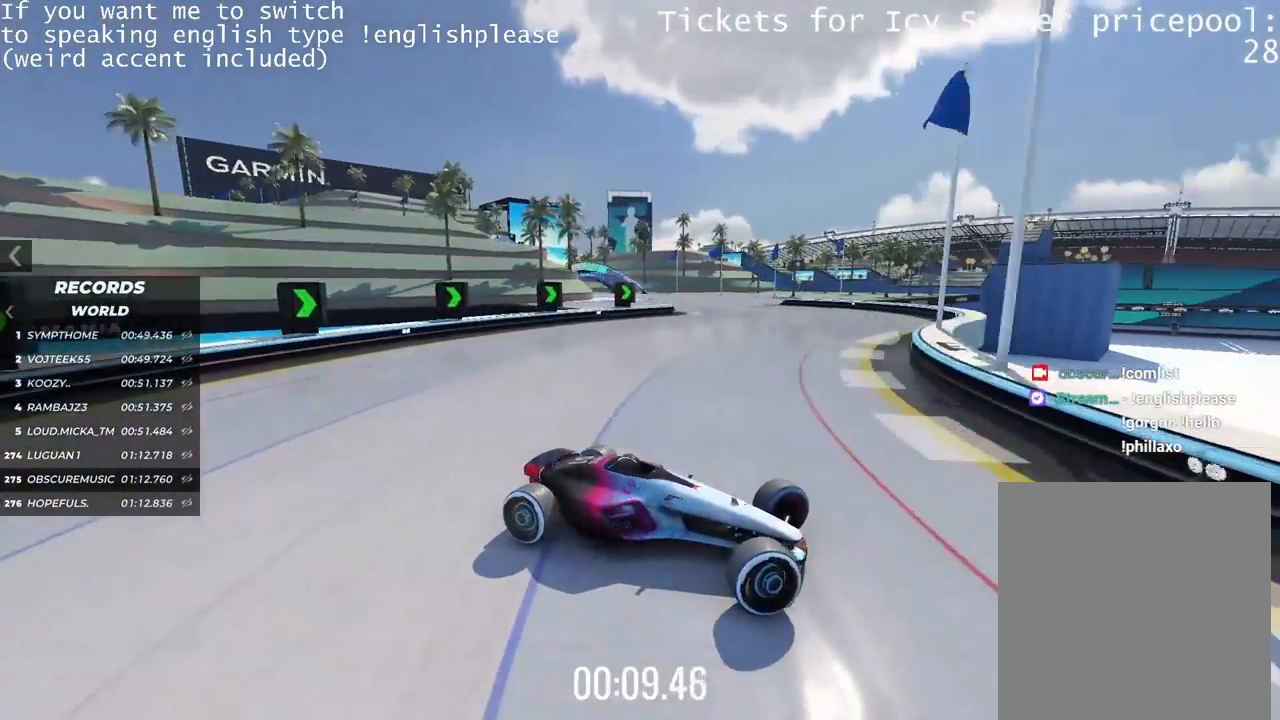
{"keys": ["left", "up"], "events": [[384, "up", "down"]]}
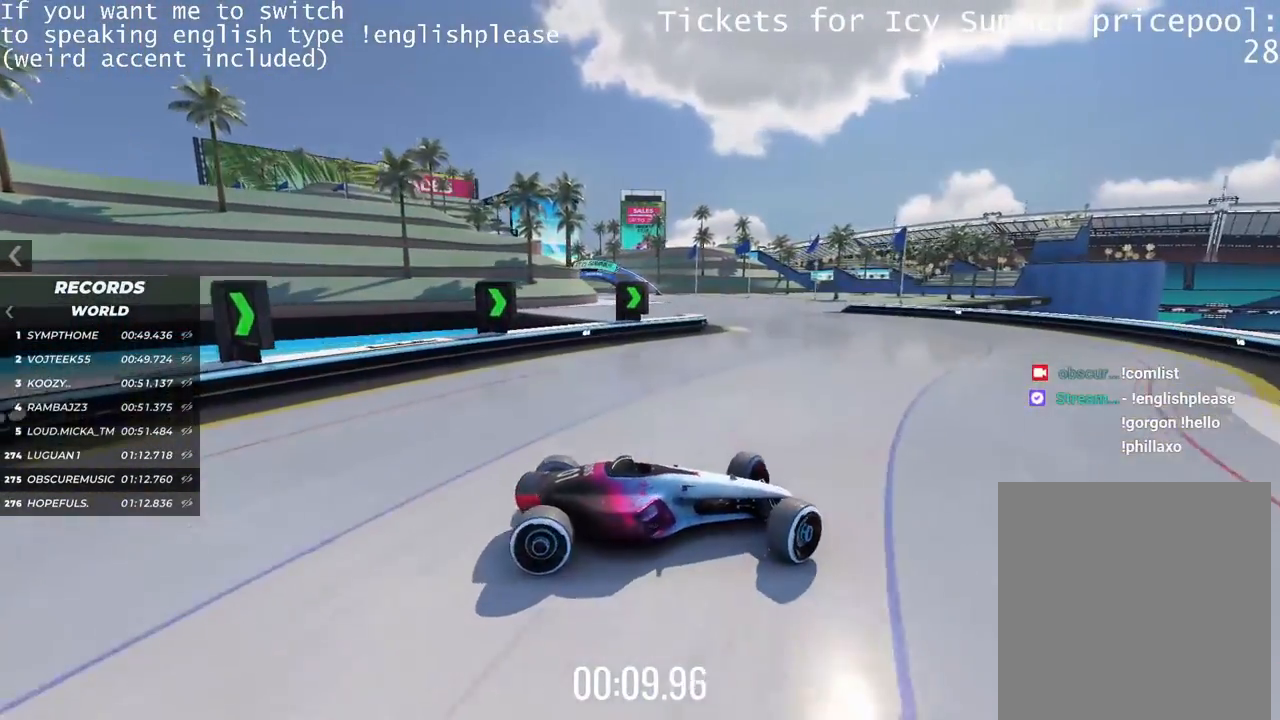
{"keys": ["up"], "events": [[50, "left", "up"]]}
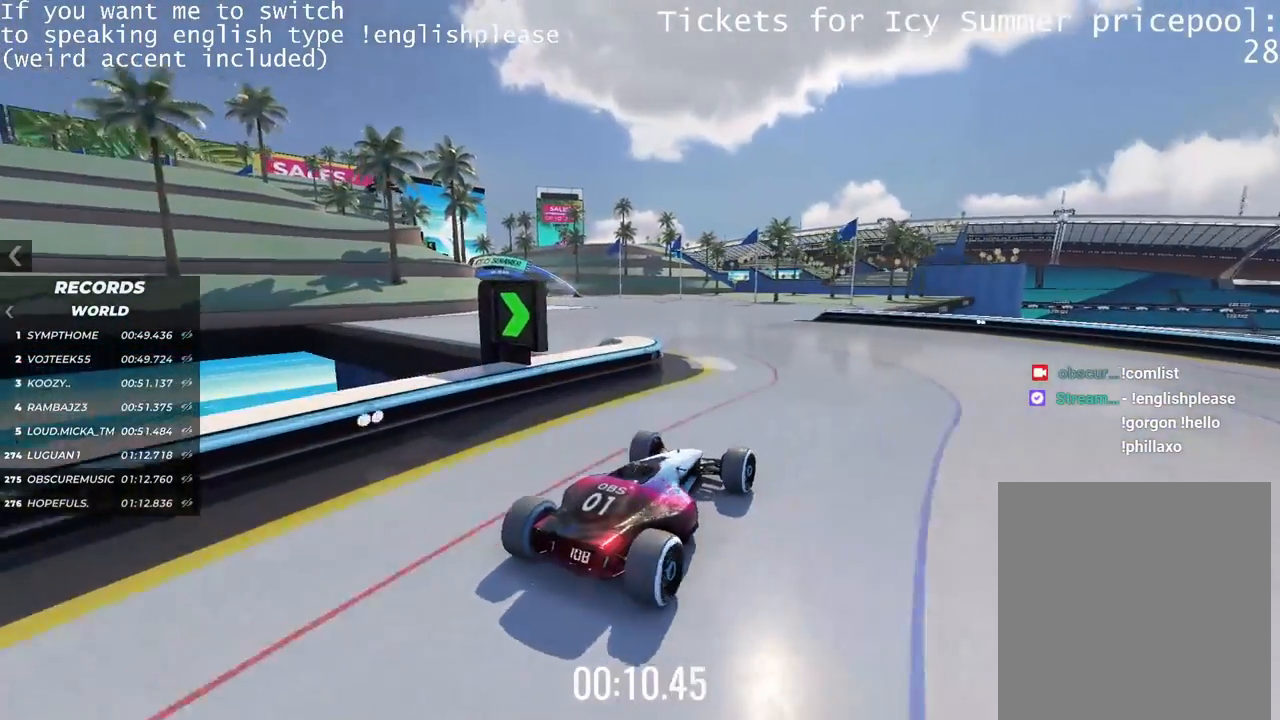
{"keys": ["left", "up"], "events": [[33, "left", "down"]]}
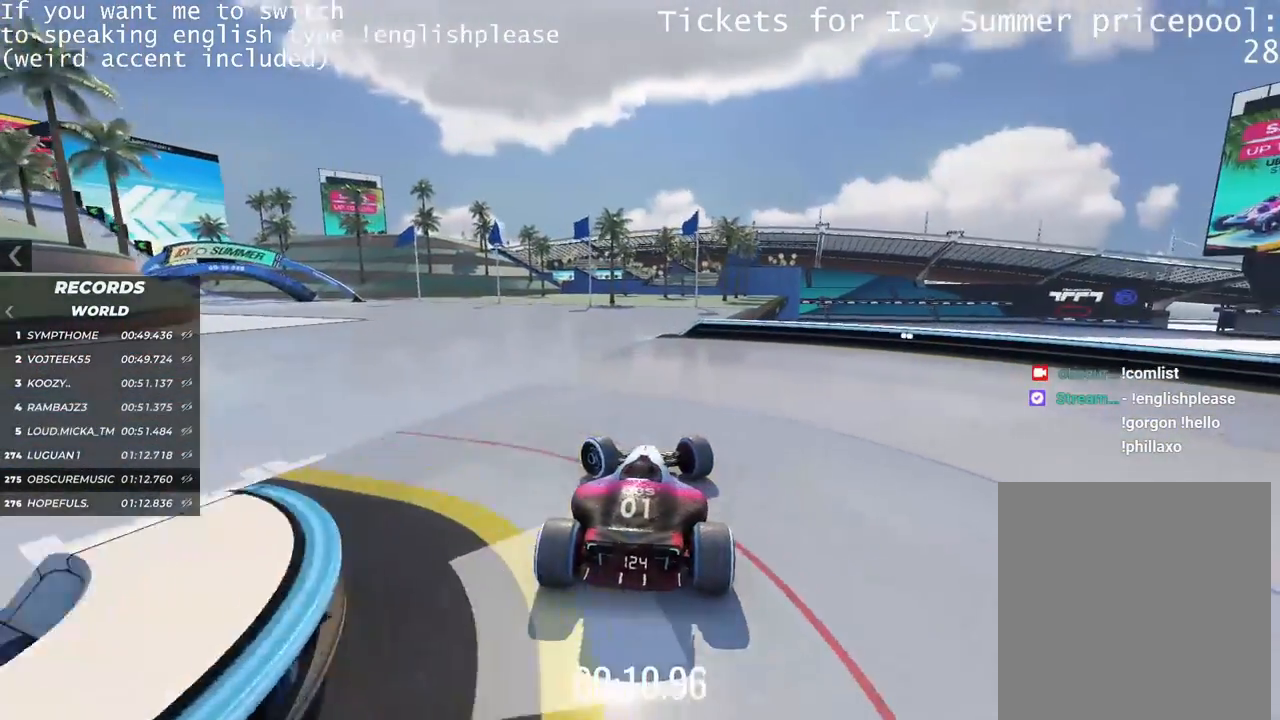
{"keys": []}
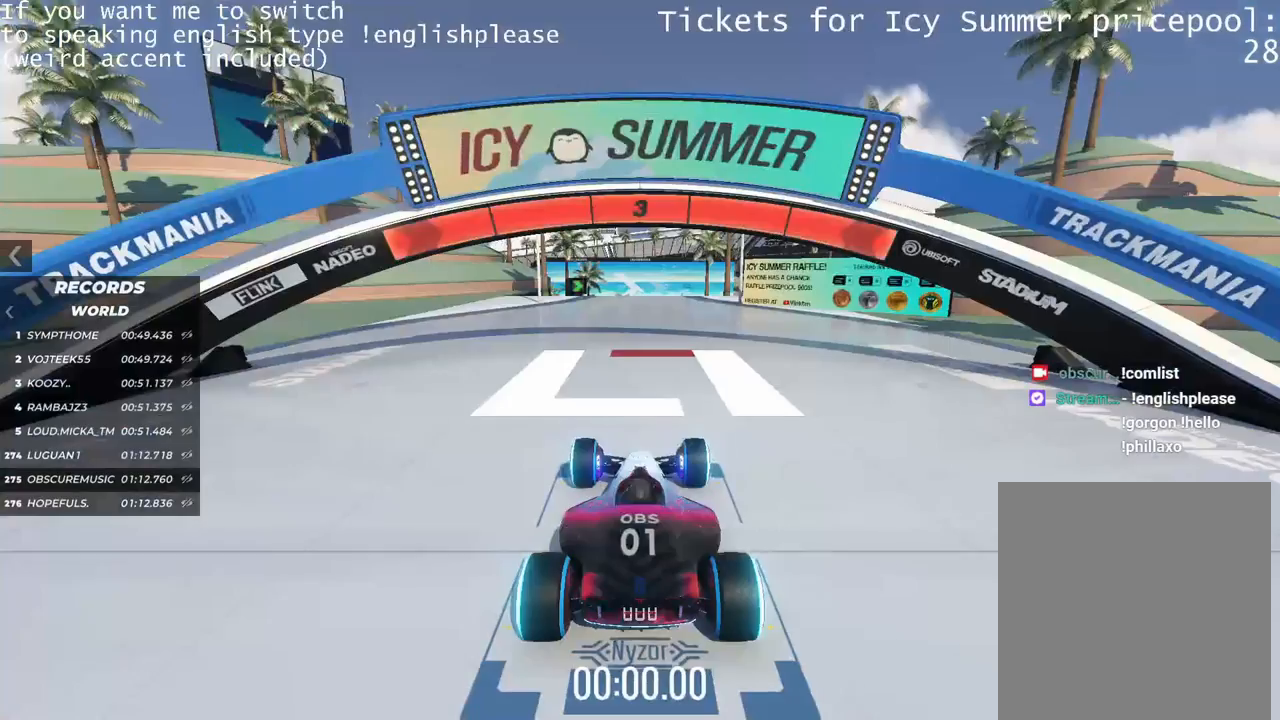
{"keys": [], "events": []}